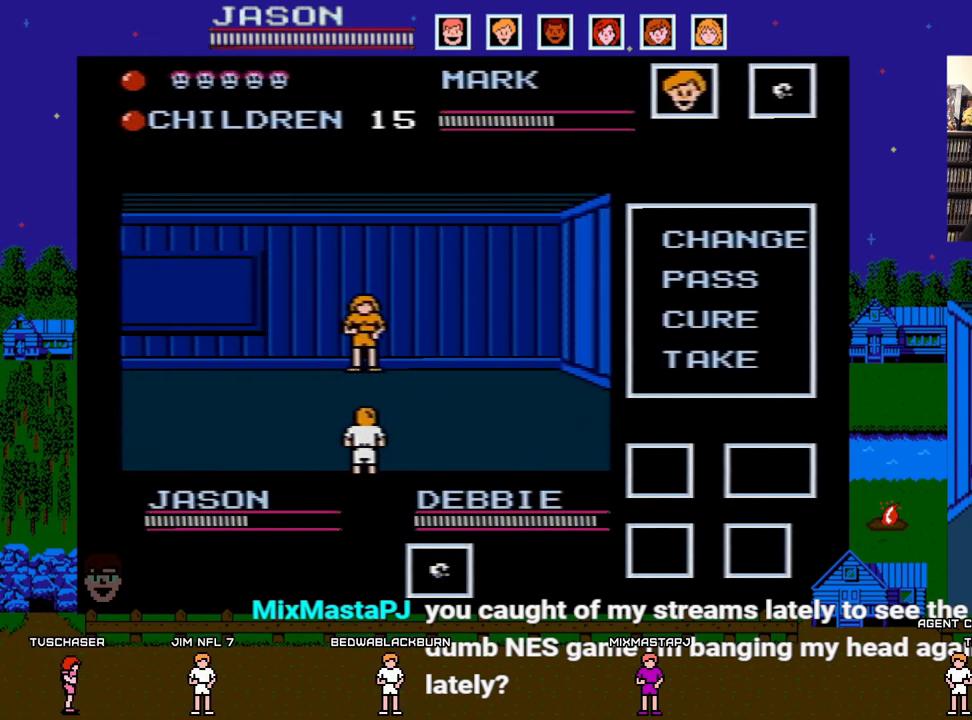
Gameplay with a controller (Nintendo layout); each line is a JSON object with the inputs held at the frame after it. "events" lists button and stick changes between this image and that frame as [ms after this image, input, new state], when the widget could be followed in between. Not read: L3 R3.
{"buttons": ["START"], "events": [[500, "START", "down"]]}
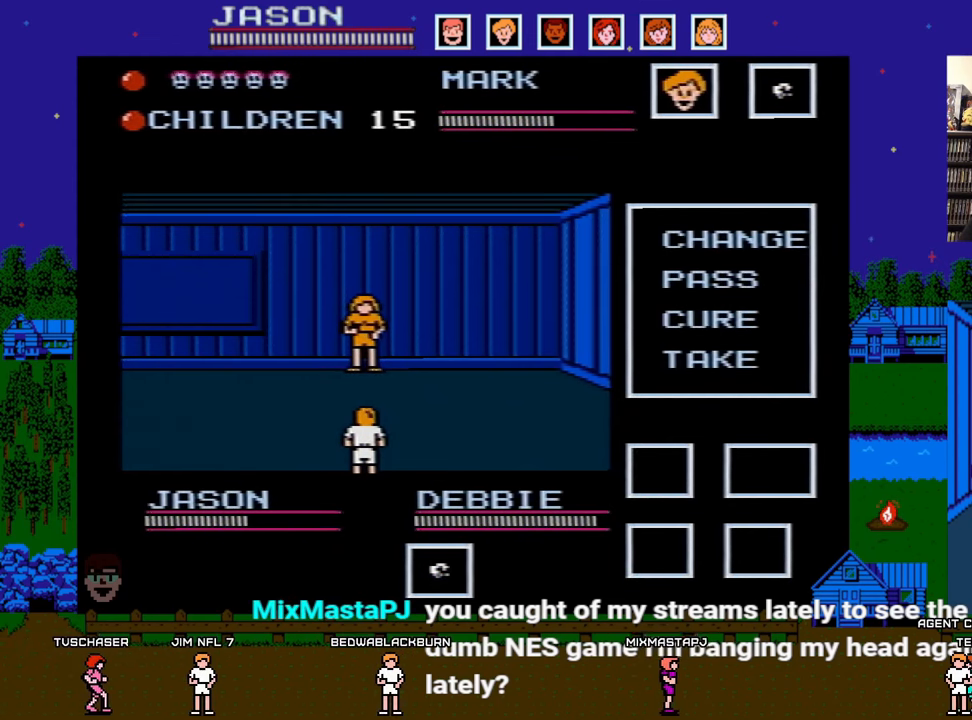
{"buttons": [], "events": [[233, "START", "up"]]}
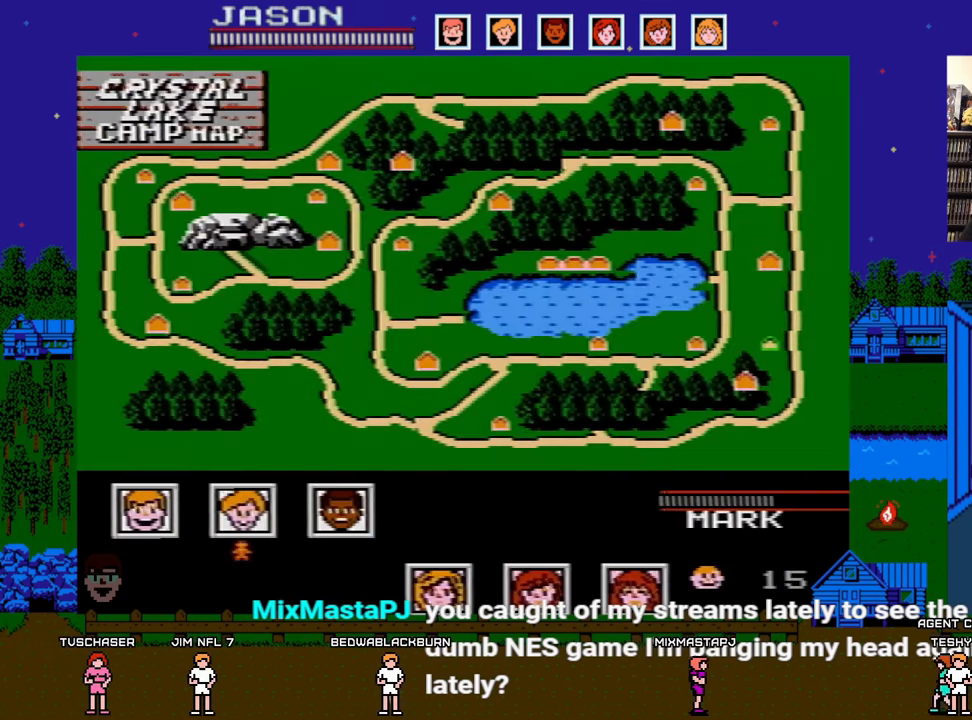
{"buttons": ["DPAD_RIGHT"], "events": [[317, "DPAD_RIGHT", "down"], [400, "DPAD_RIGHT", "up"], [467, "DPAD_RIGHT", "down"]]}
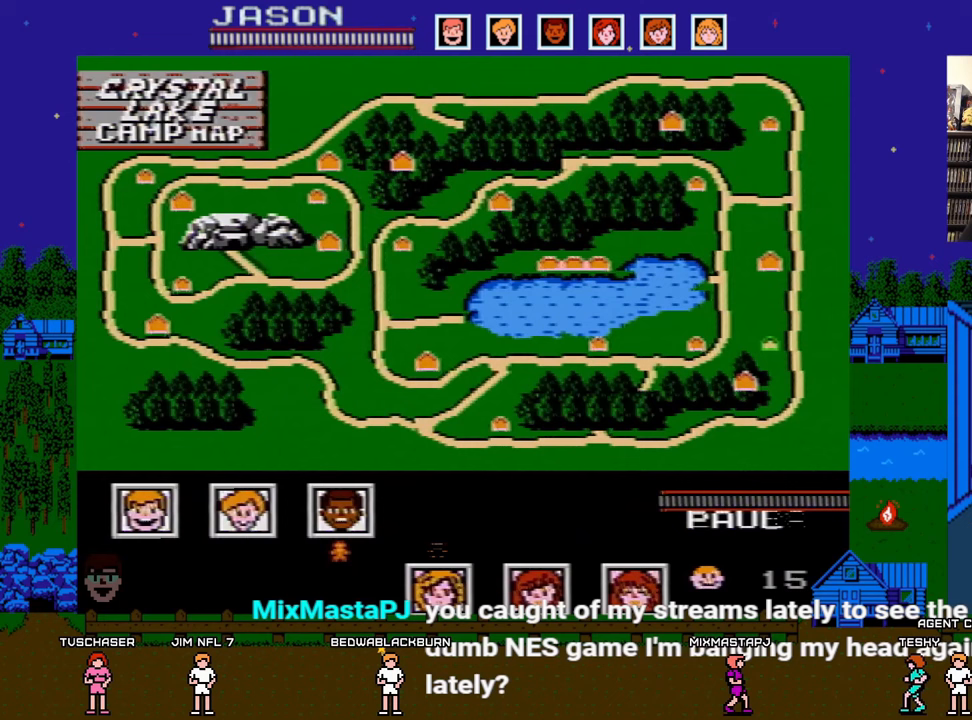
{"buttons": [], "events": [[50, "DPAD_RIGHT", "up"], [133, "DPAD_RIGHT", "down"], [200, "DPAD_RIGHT", "up"], [267, "DPAD_RIGHT", "down"], [400, "DPAD_RIGHT", "up"]]}
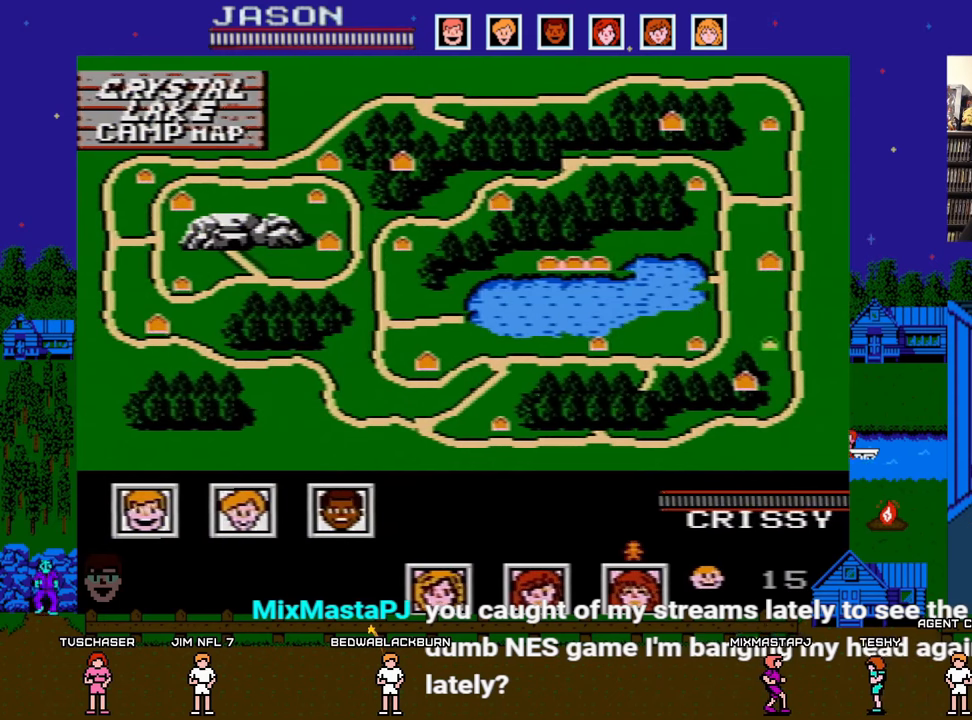
{"buttons": [], "events": []}
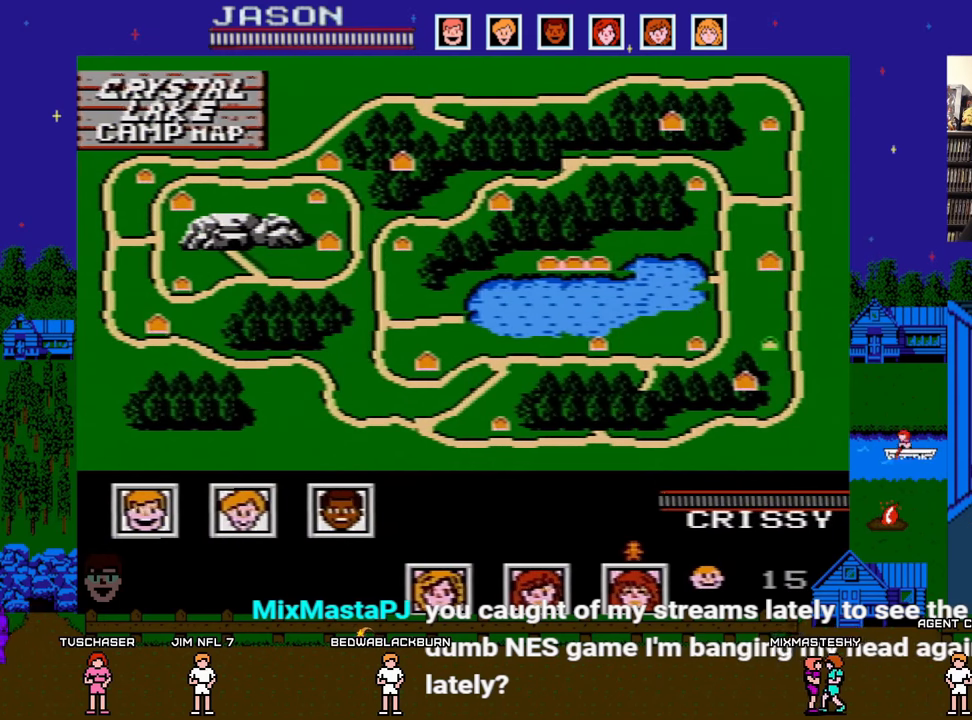
{"buttons": [], "events": []}
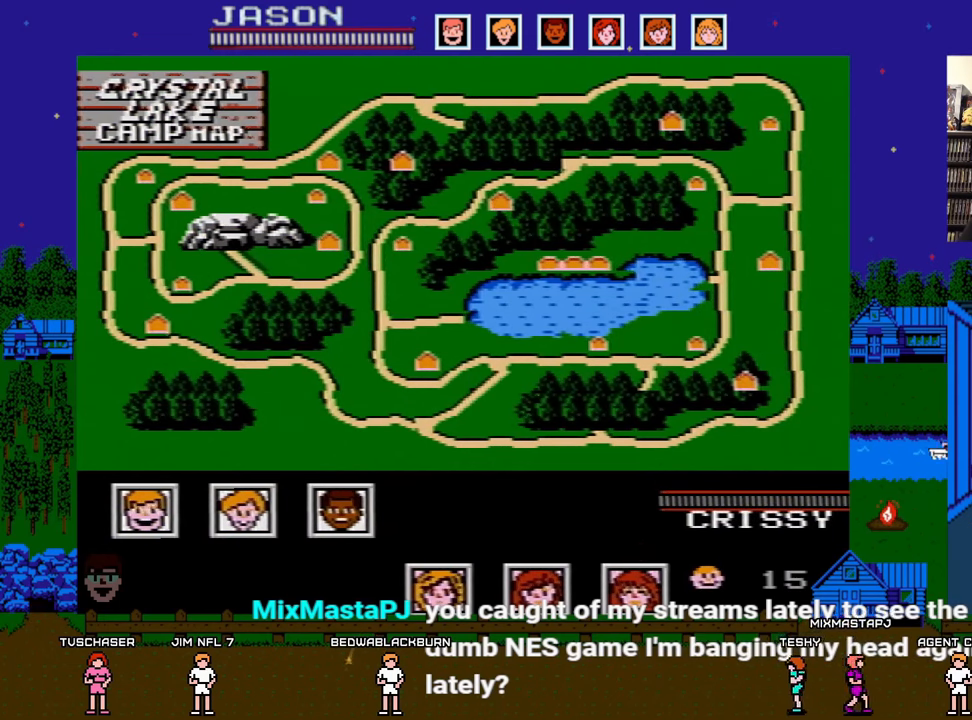
{"buttons": [], "events": []}
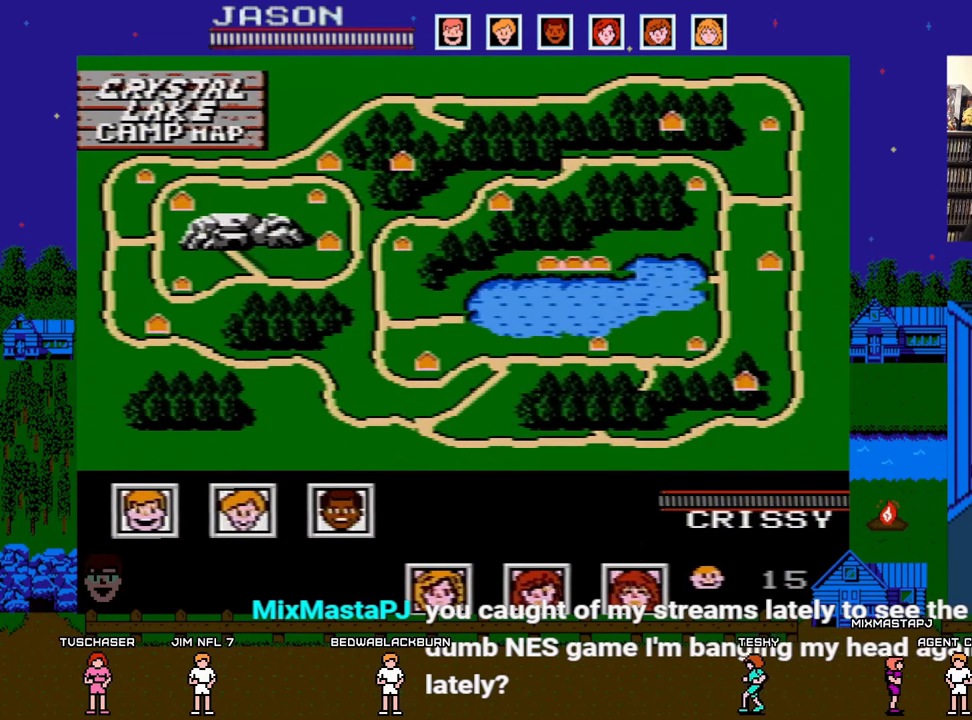
{"buttons": [], "events": [[217, "DPAD_LEFT", "down"], [317, "DPAD_LEFT", "up"], [417, "DPAD_LEFT", "down"], [483, "DPAD_LEFT", "up"]]}
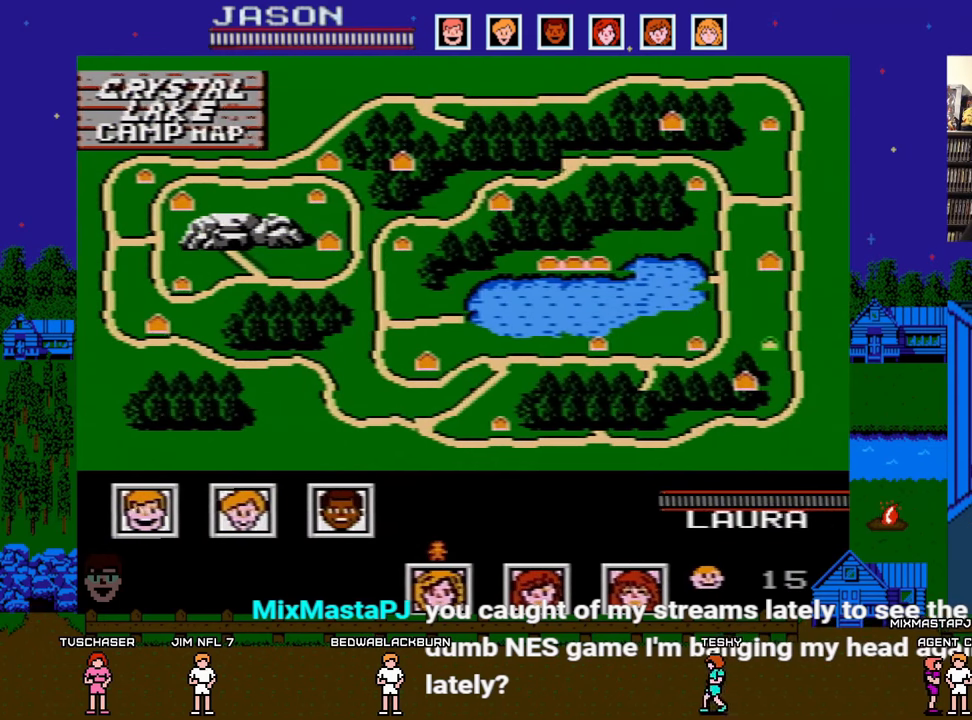
{"buttons": [], "events": [[67, "DPAD_LEFT", "down"], [133, "DPAD_LEFT", "up"], [217, "DPAD_LEFT", "down"], [317, "DPAD_LEFT", "up"]]}
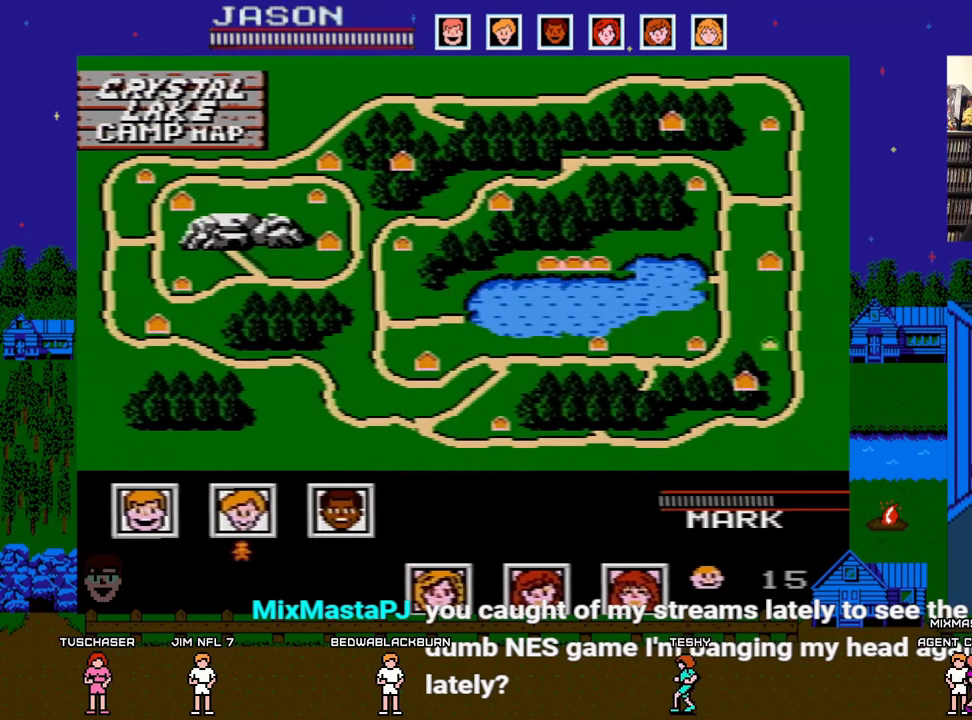
{"buttons": [], "events": []}
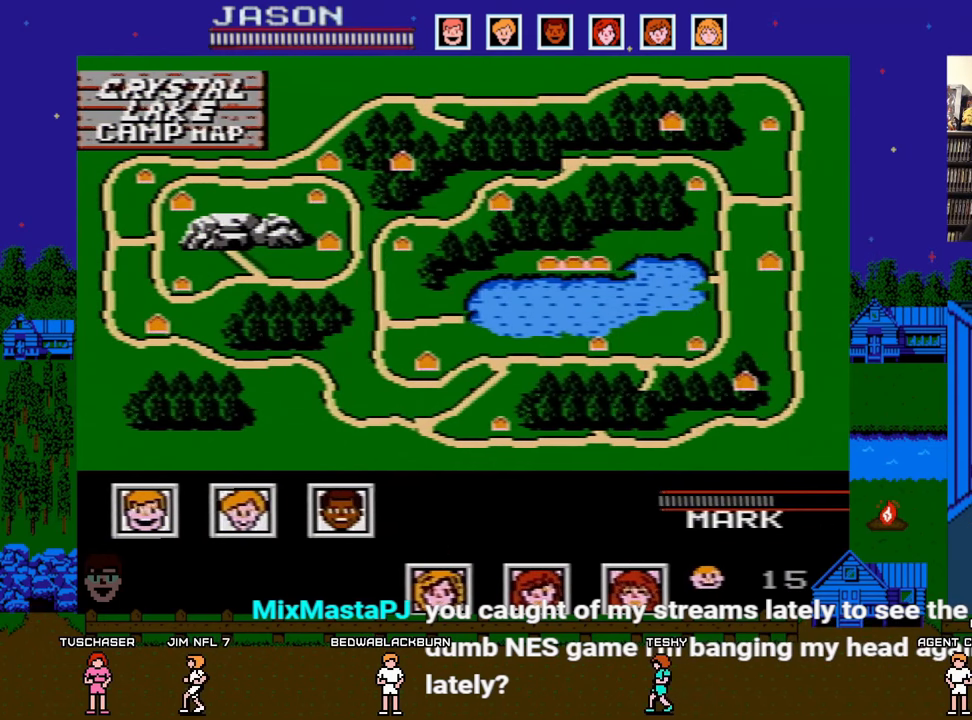
{"buttons": [], "events": [[317, "DPAD_LEFT", "down"], [433, "DPAD_LEFT", "up"]]}
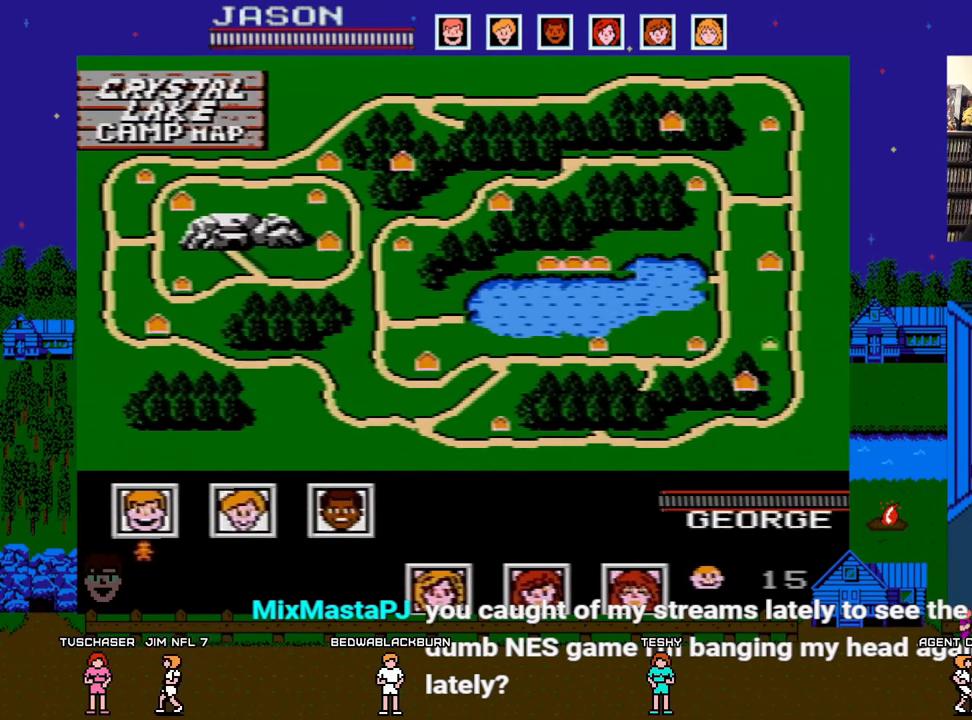
{"buttons": [], "events": [[150, "DPAD_LEFT", "down"], [283, "DPAD_LEFT", "up"]]}
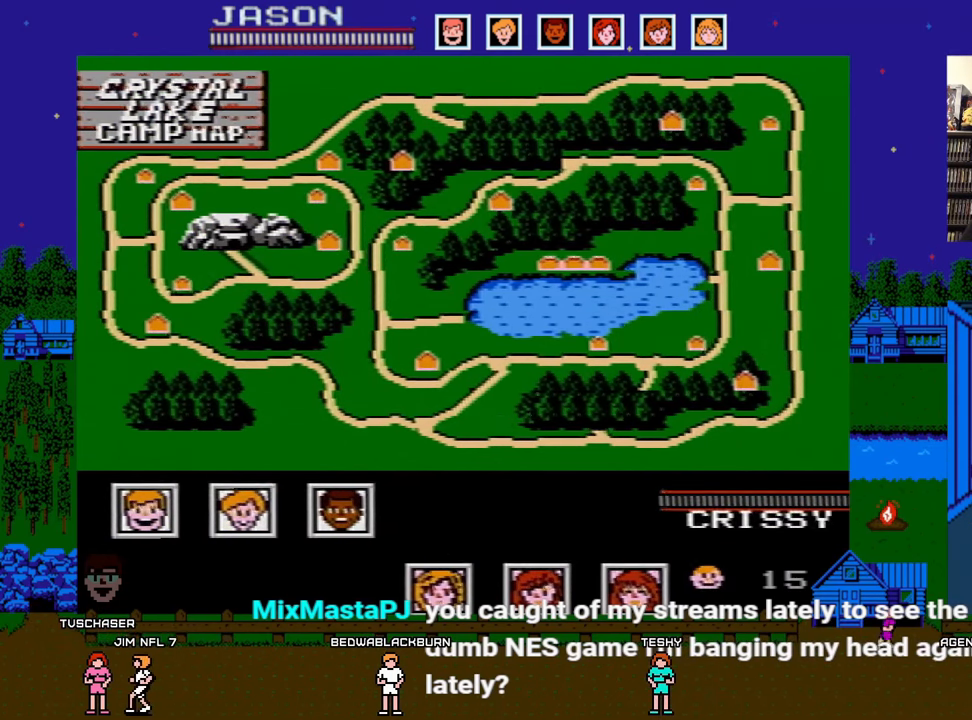
{"buttons": [], "events": [[117, "DPAD_RIGHT", "down"], [250, "DPAD_RIGHT", "up"], [367, "DPAD_RIGHT", "down"], [500, "DPAD_RIGHT", "up"]]}
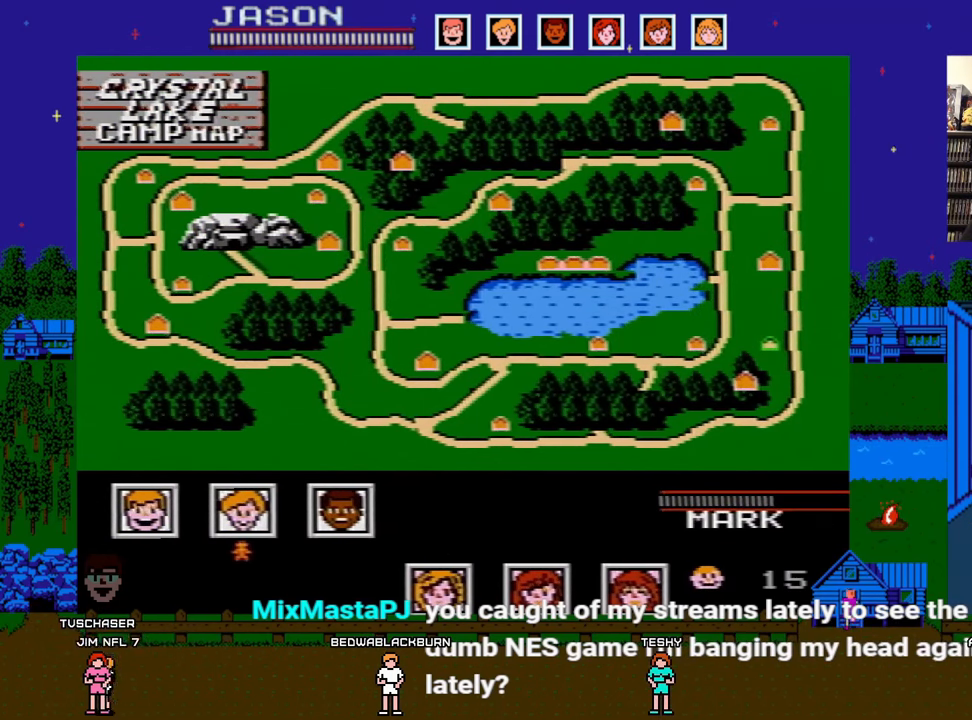
{"buttons": [], "events": [[133, "START", "down"], [333, "START", "up"]]}